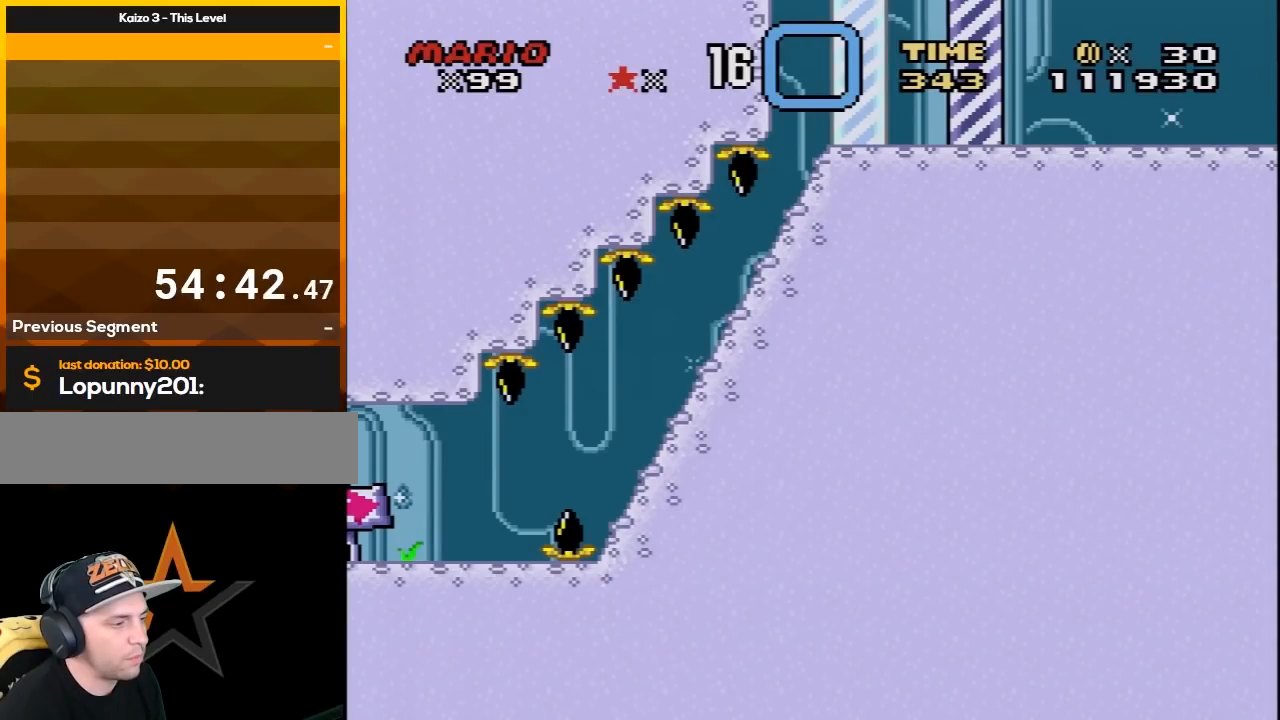
Gameplay with a controller (Nintendo layout); each line is a JSON object with the inputs held at the frame after it. "events" lists button and stick changes between this image and that frame as [ms after this image, input, new state], when the widget could be followed in between. Not read: L3 R3.
{"buttons": [], "events": []}
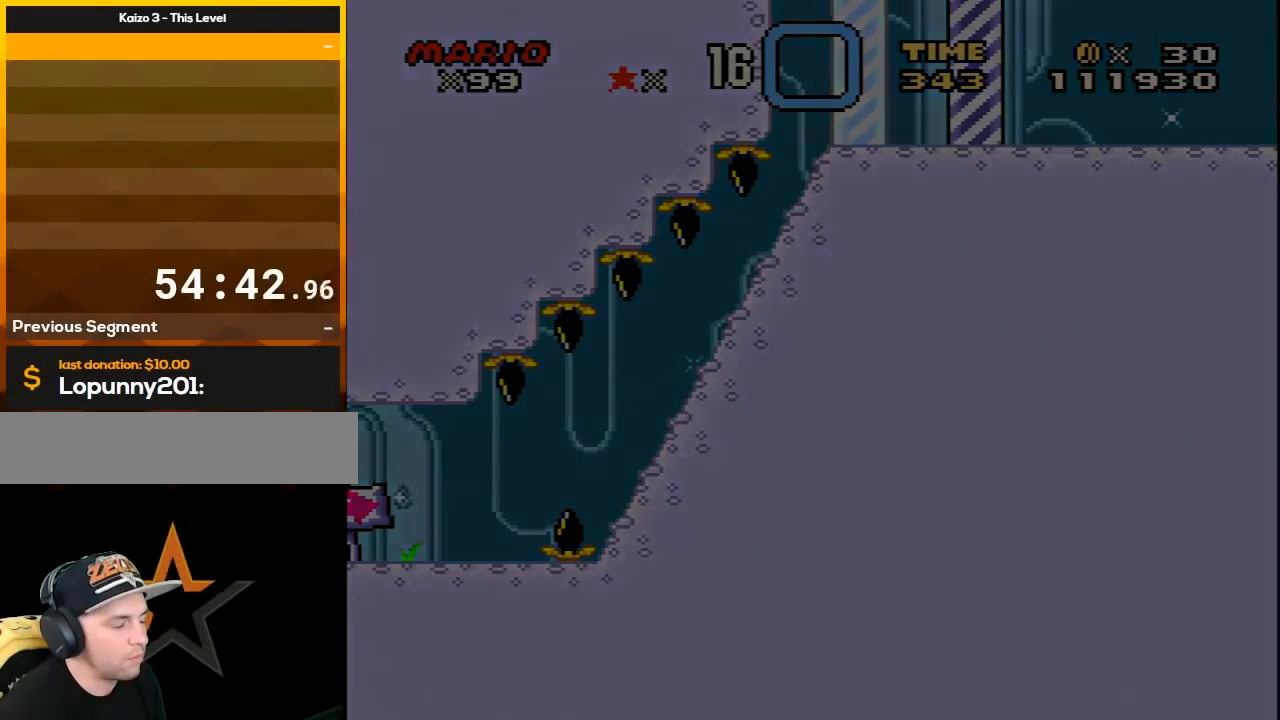
{"buttons": [], "events": []}
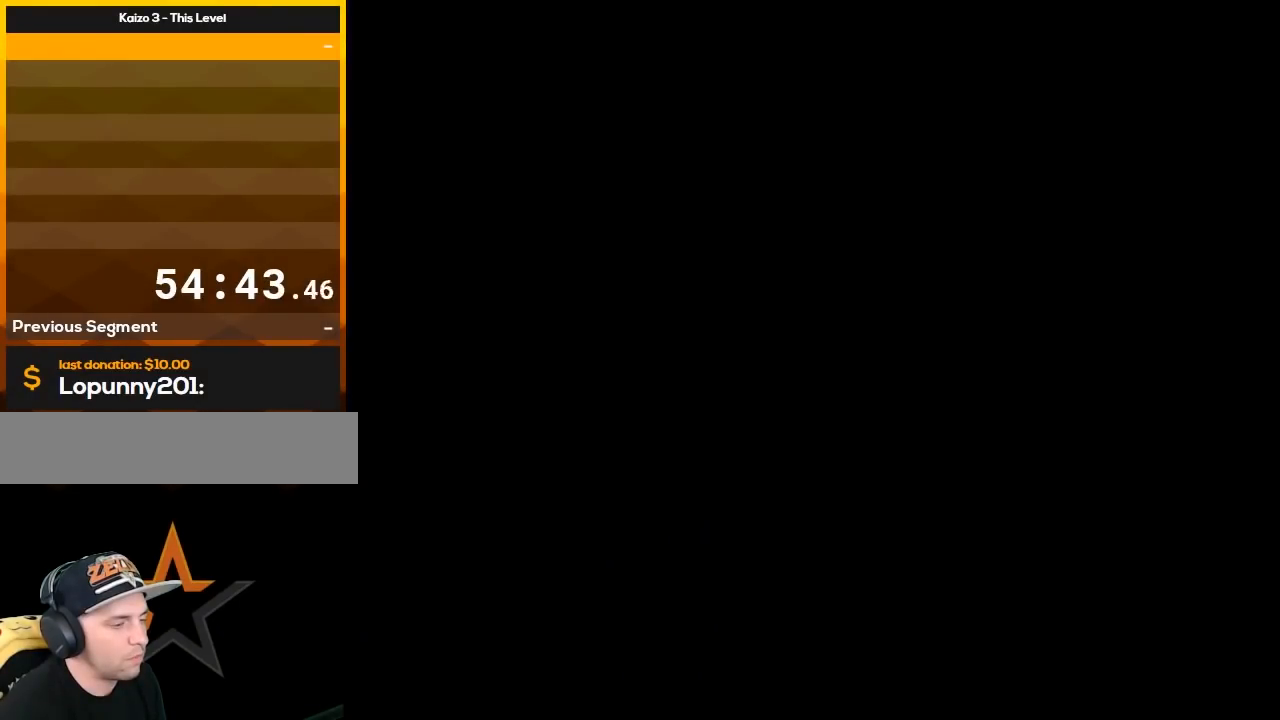
{"buttons": [], "events": []}
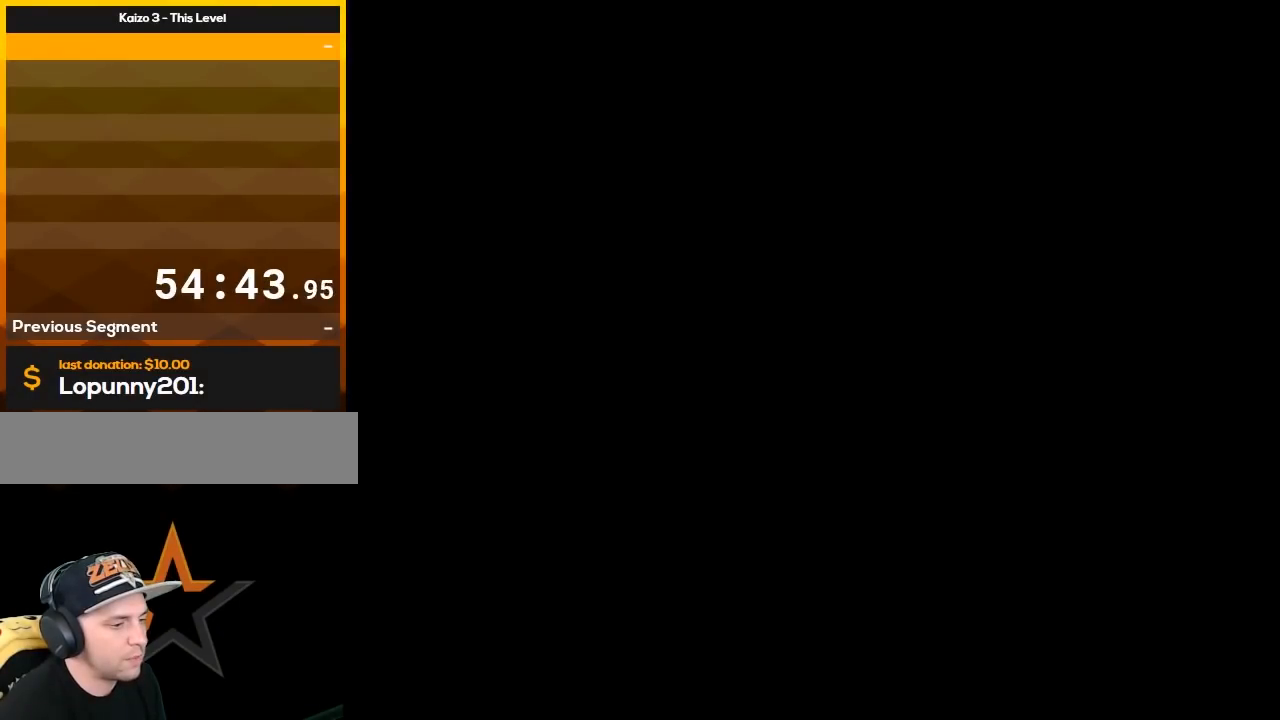
{"buttons": [], "events": []}
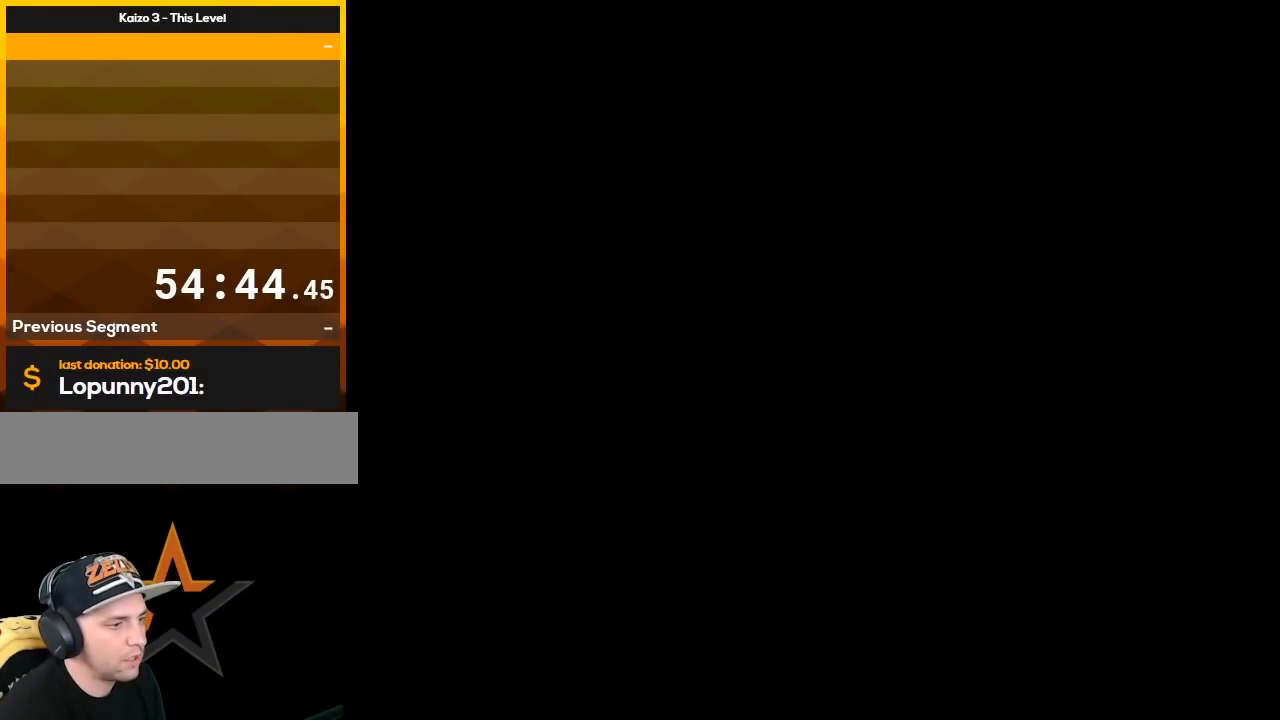
{"buttons": [], "events": []}
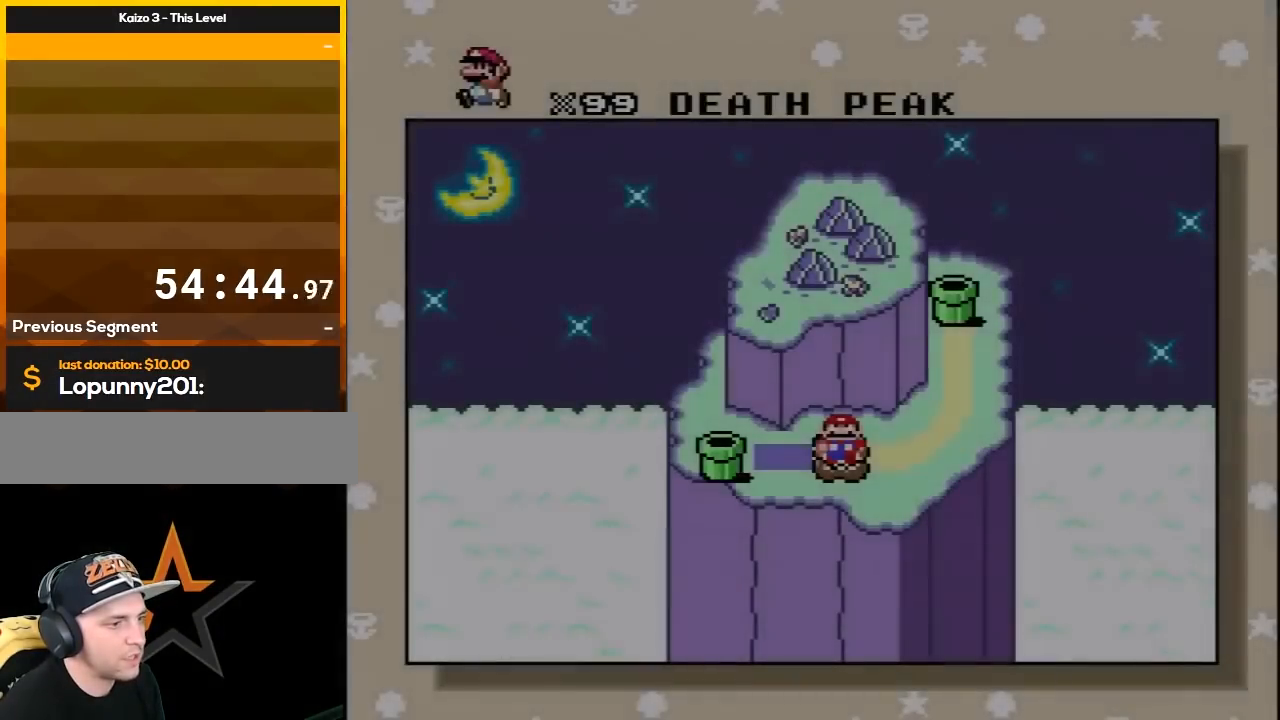
{"buttons": [], "events": [[150, "A", "down"], [283, "A", "up"], [383, "A", "down"], [467, "A", "up"]]}
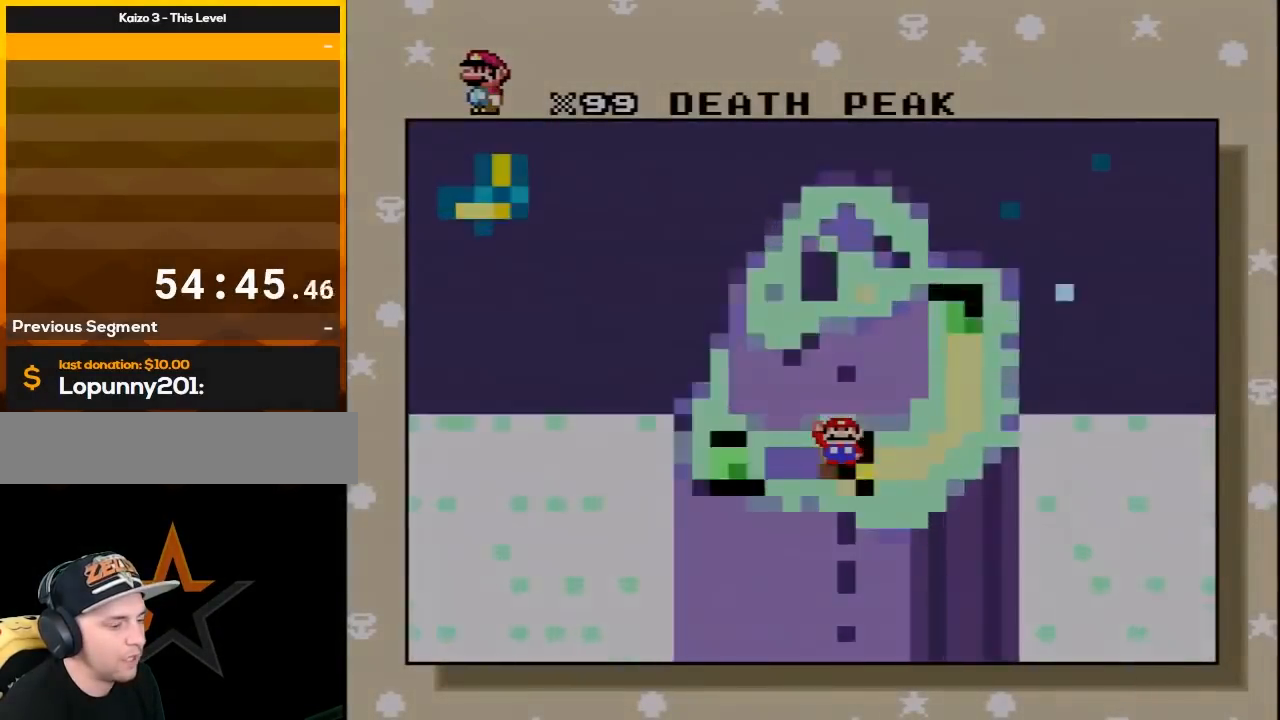
{"buttons": [], "events": [[67, "A", "down"], [150, "A", "up"], [217, "A", "down"], [317, "A", "up"]]}
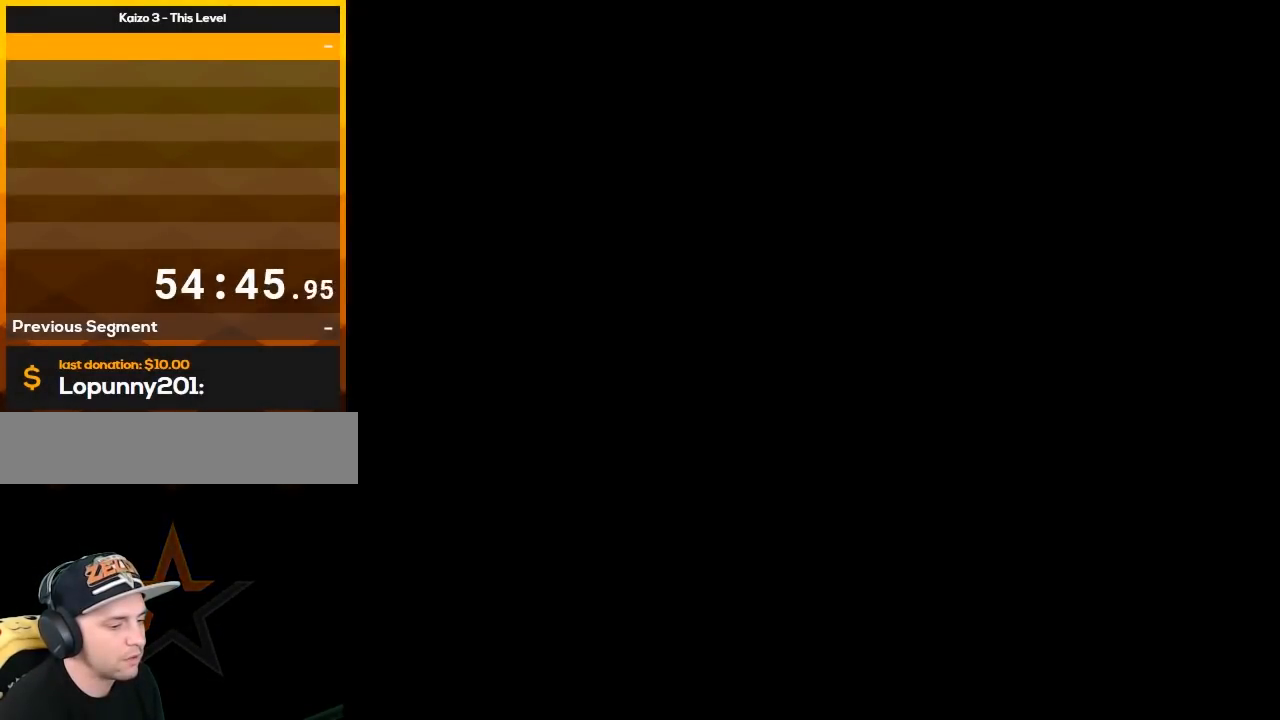
{"buttons": [], "events": []}
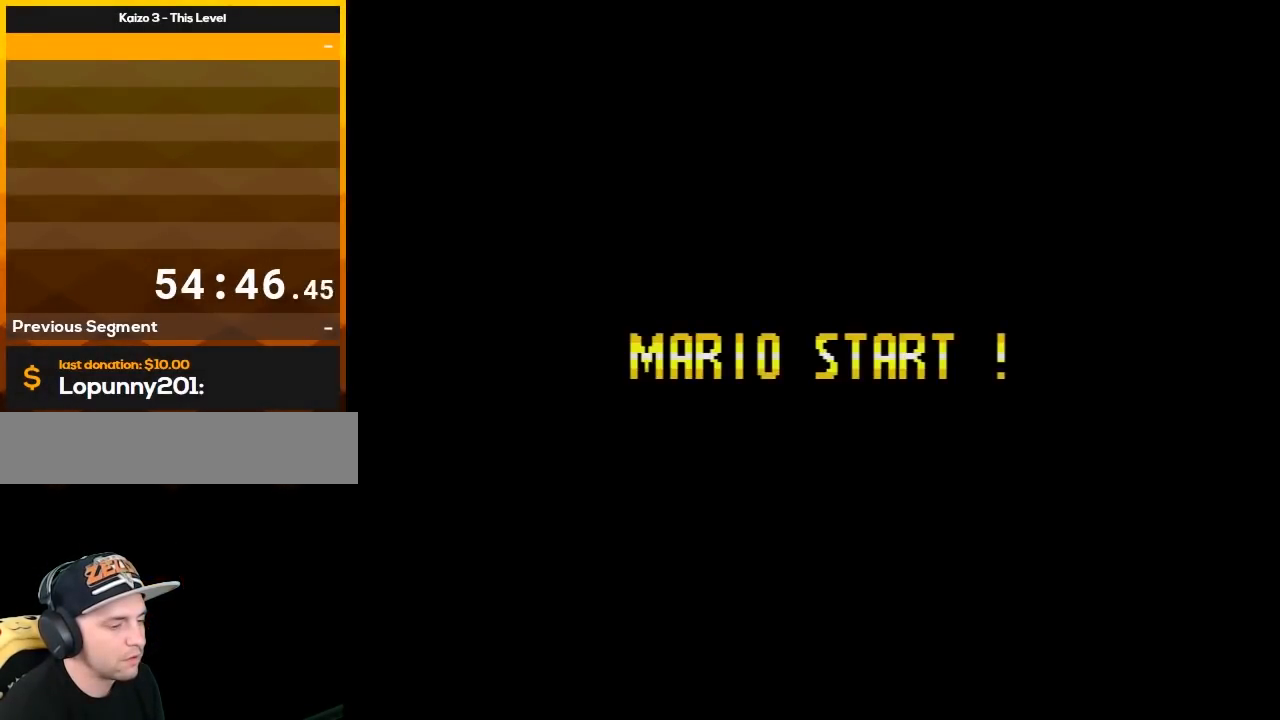
{"buttons": ["X", "DPAD_RIGHT"], "events": [[483, "DPAD_RIGHT", "down"], [500, "X", "down"]]}
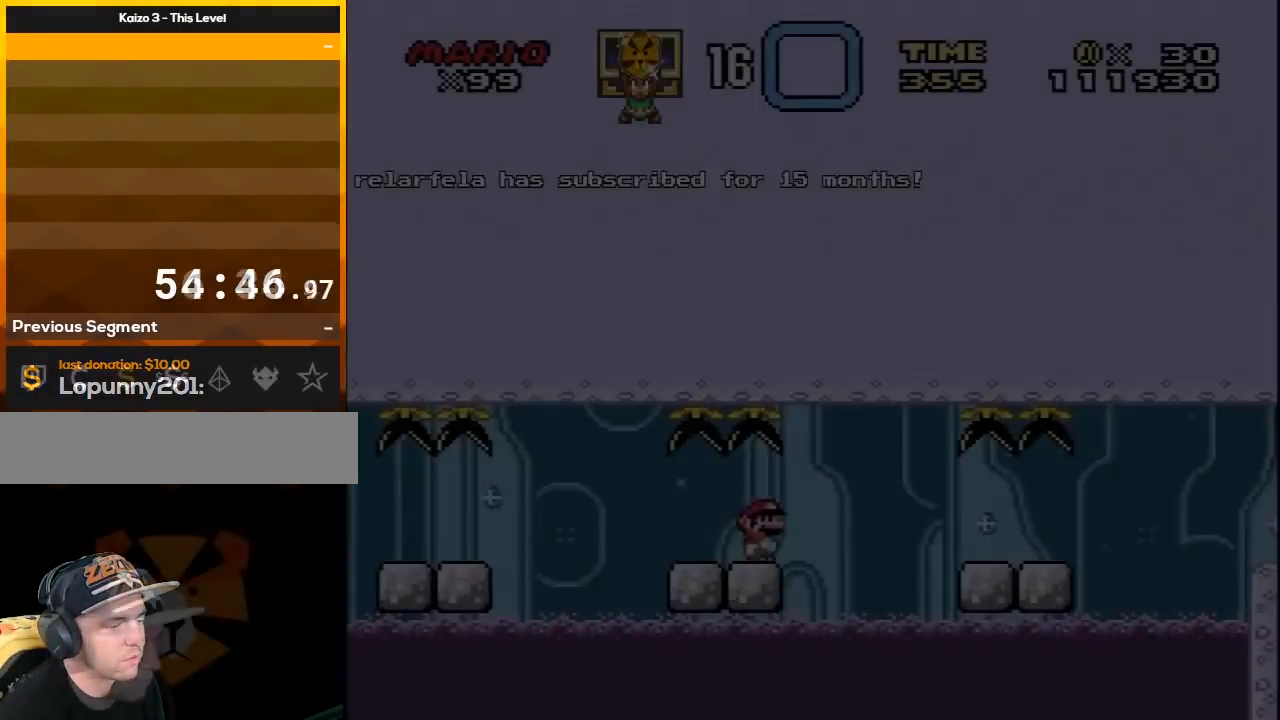
{"buttons": ["X", "DPAD_RIGHT"], "events": [[50, "A", "down"], [367, "A", "up"]]}
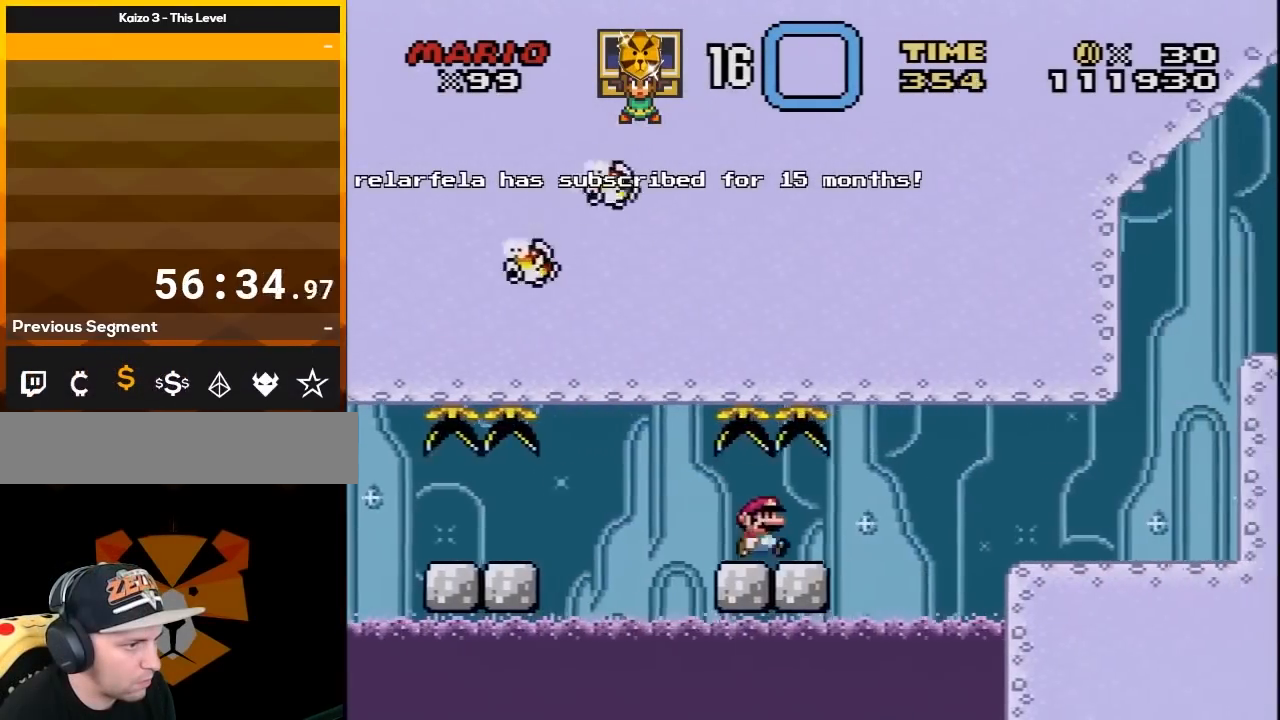
{"buttons": ["X", "DPAD_RIGHT"], "events": [[117, "A", "down"], [483, "A", "up"]]}
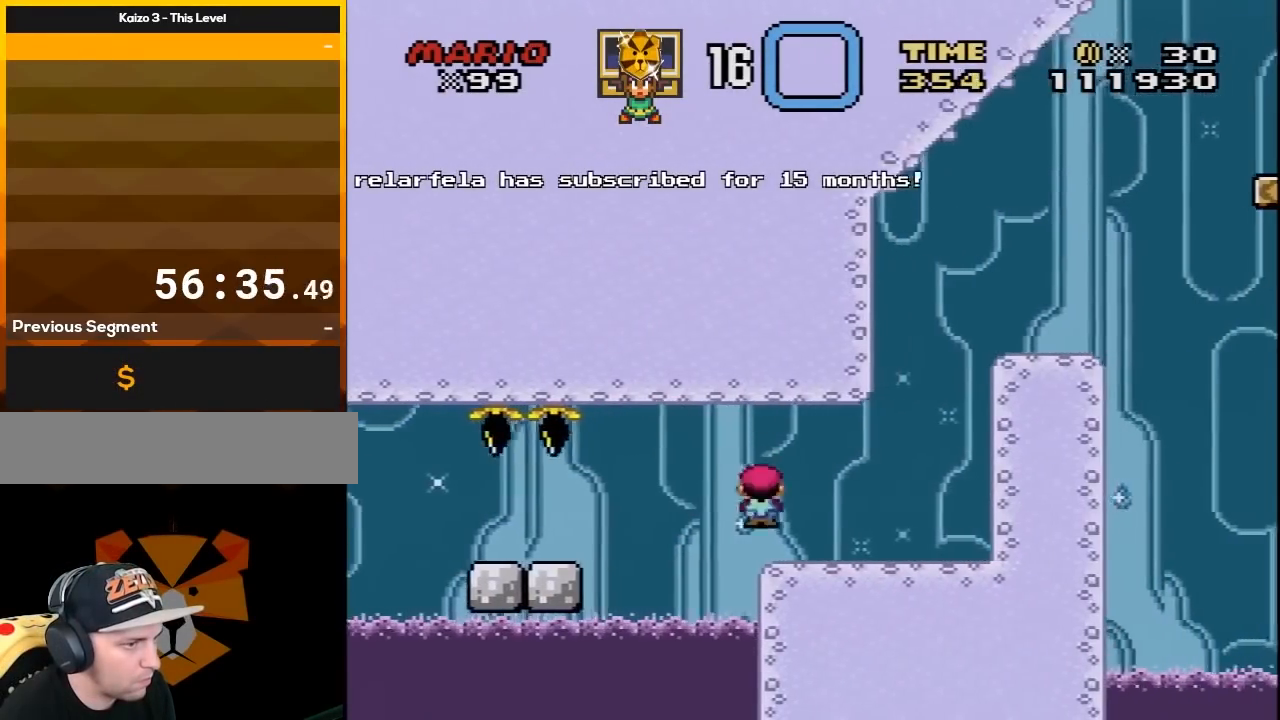
{"buttons": ["B", "Y", "DPAD_RIGHT"], "events": [[133, "X", "up"], [133, "Y", "down"], [267, "B", "down"], [333, "DPAD_RIGHT", "up"], [333, "DPAD_UP", "down"], [367, "DPAD_LEFT", "down"], [500, "DPAD_LEFT", "up"], [500, "DPAD_RIGHT", "down"], [500, "DPAD_UP", "up"]]}
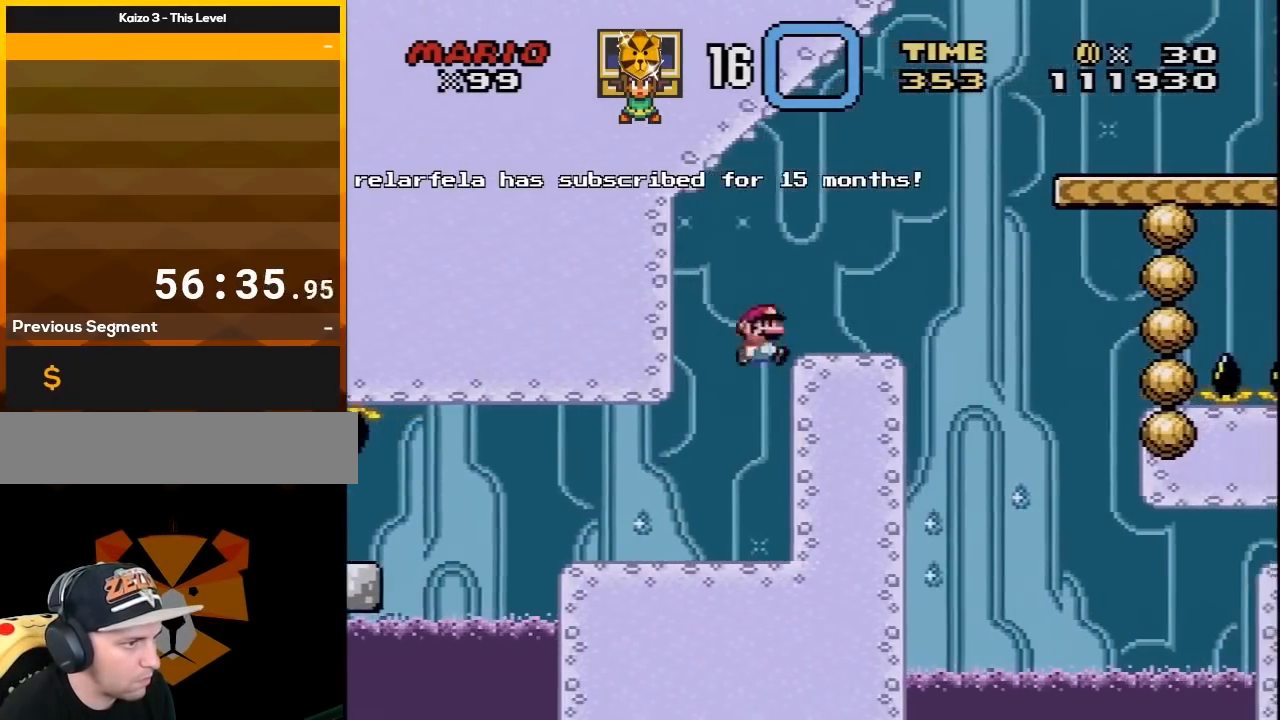
{"buttons": ["B", "Y", "DPAD_RIGHT"], "events": [[67, "B", "up"], [183, "DPAD_RIGHT", "up"], [283, "DPAD_RIGHT", "down"], [383, "B", "down"]]}
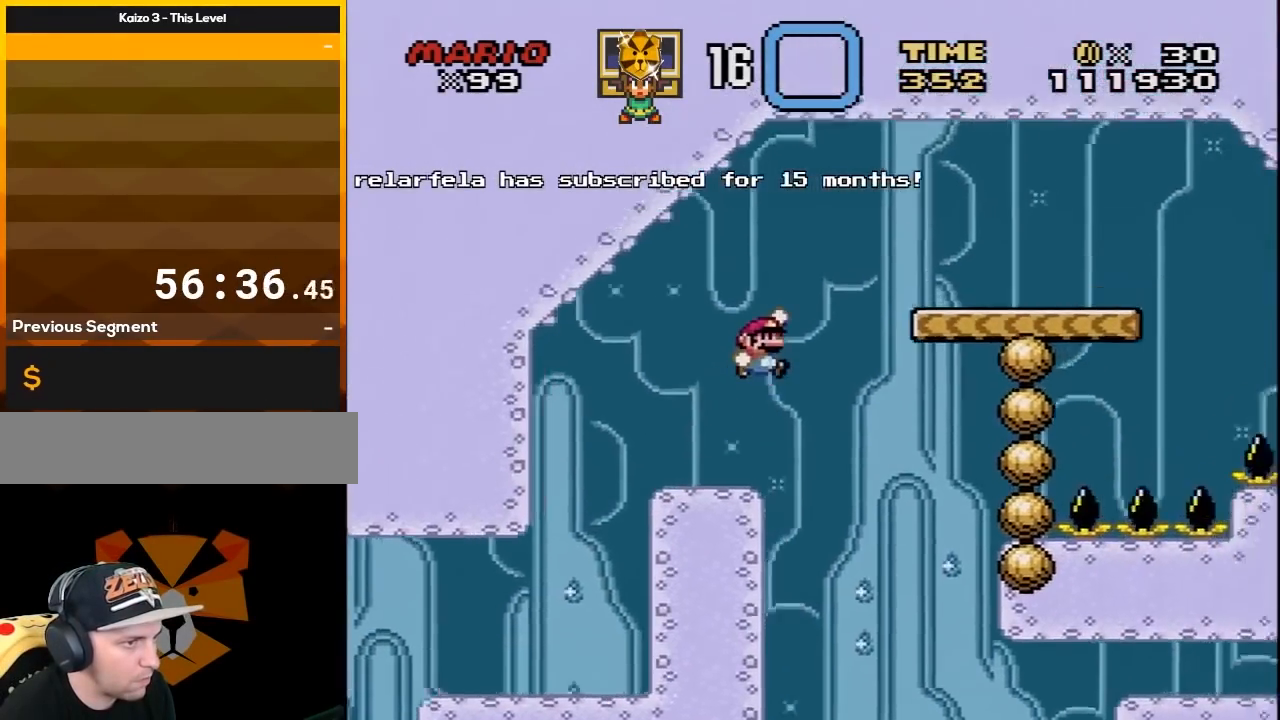
{"buttons": ["Y"], "events": [[250, "B", "up"], [417, "DPAD_RIGHT", "up"]]}
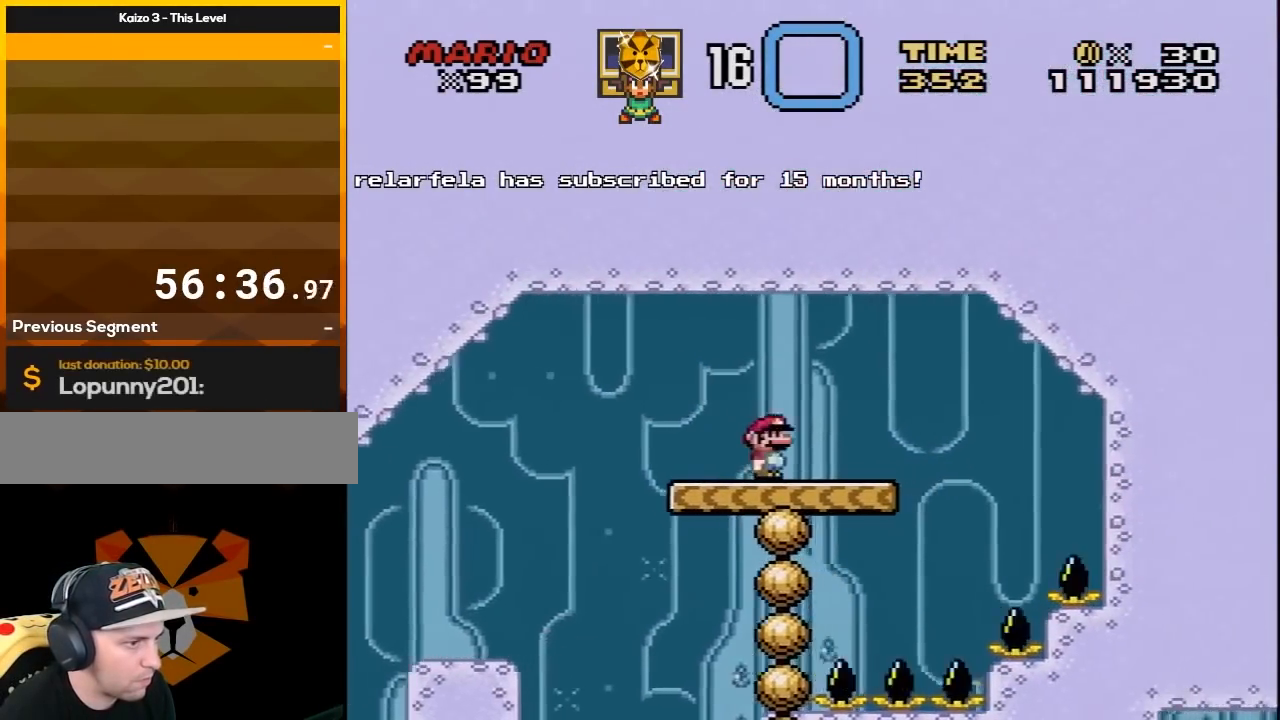
{"buttons": ["Y", "DPAD_LEFT"], "events": [[33, "DPAD_LEFT", "down"], [217, "DPAD_LEFT", "up"], [467, "DPAD_LEFT", "down"]]}
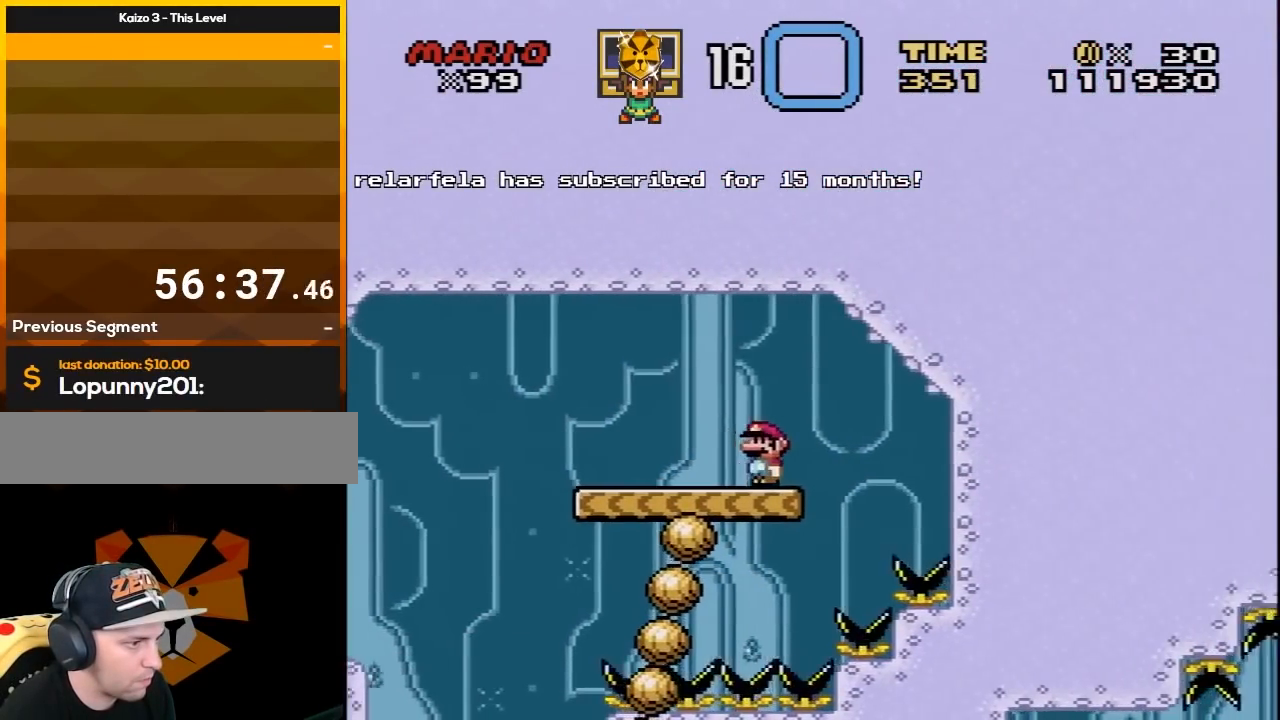
{"buttons": ["Y", "DPAD_LEFT"], "events": [[150, "DPAD_LEFT", "up"], [283, "DPAD_LEFT", "down"], [383, "DPAD_LEFT", "up"], [400, "DPAD_LEFT", "down"]]}
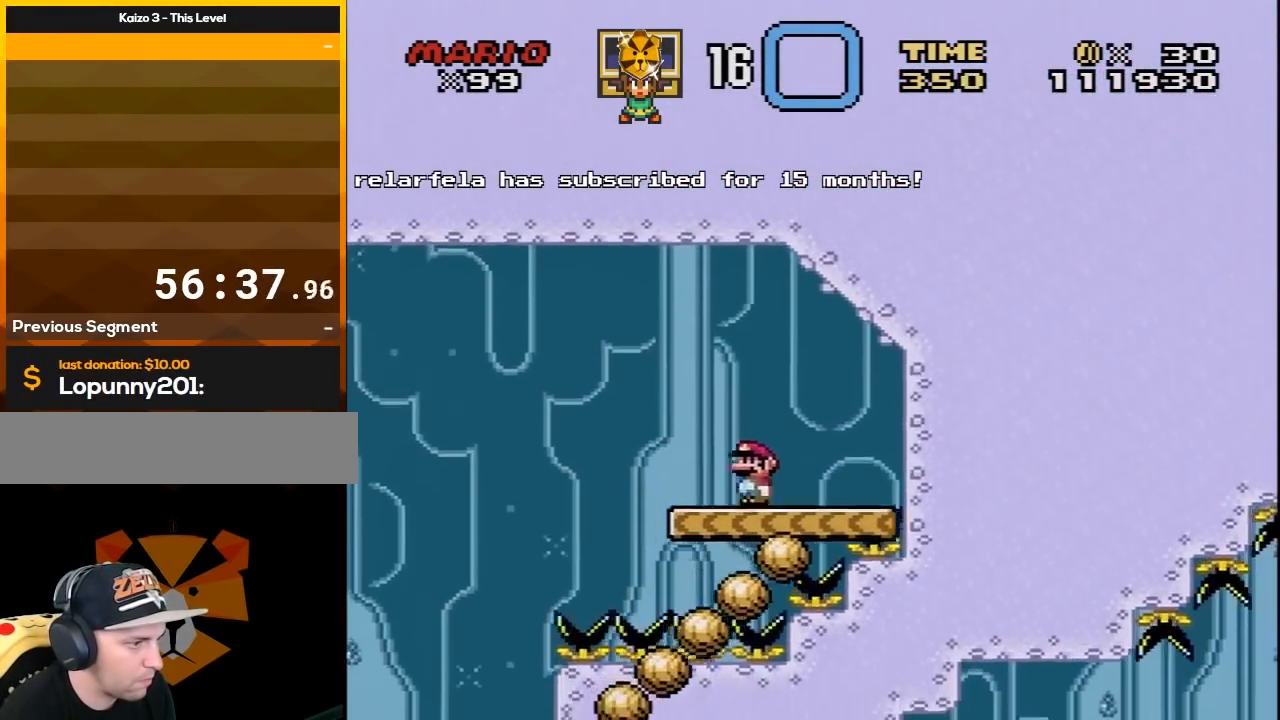
{"buttons": ["B", "Y", "DPAD_UP", "DPAD_LEFT"], "events": [[183, "DPAD_UP", "down"], [217, "B", "down"], [217, "DPAD_UP", "up"], [250, "DPAD_UP", "down"]]}
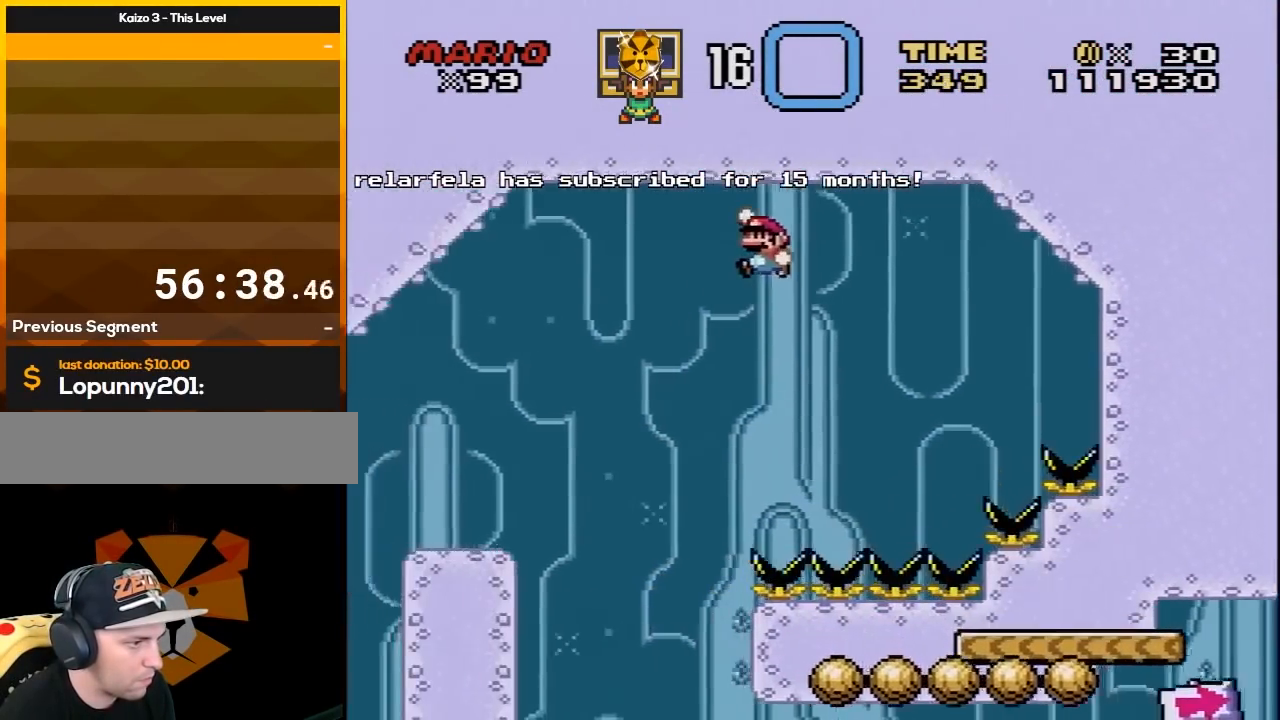
{"buttons": ["B", "Y"], "events": [[33, "DPAD_UP", "up"], [183, "DPAD_LEFT", "up"], [350, "DPAD_RIGHT", "down"], [500, "DPAD_RIGHT", "up"]]}
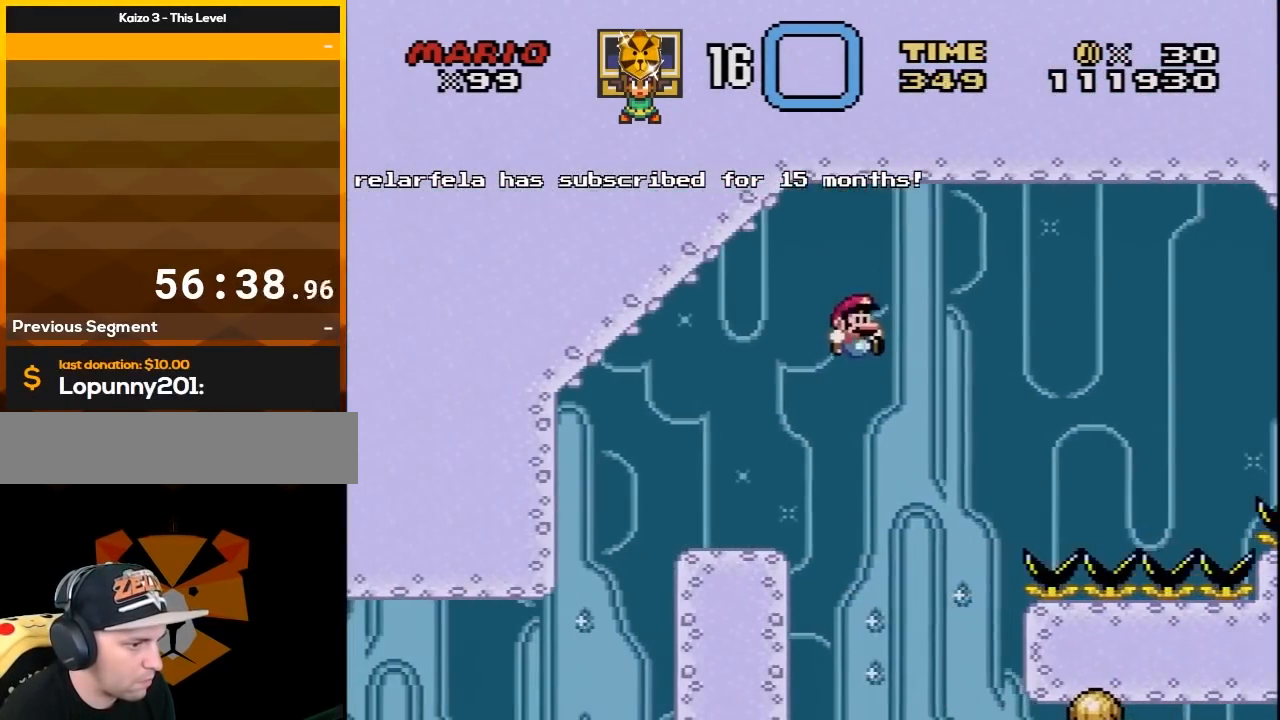
{"buttons": ["B", "Y", "DPAD_RIGHT"], "events": [[167, "DPAD_RIGHT", "down"], [283, "DPAD_RIGHT", "up"], [383, "DPAD_RIGHT", "down"]]}
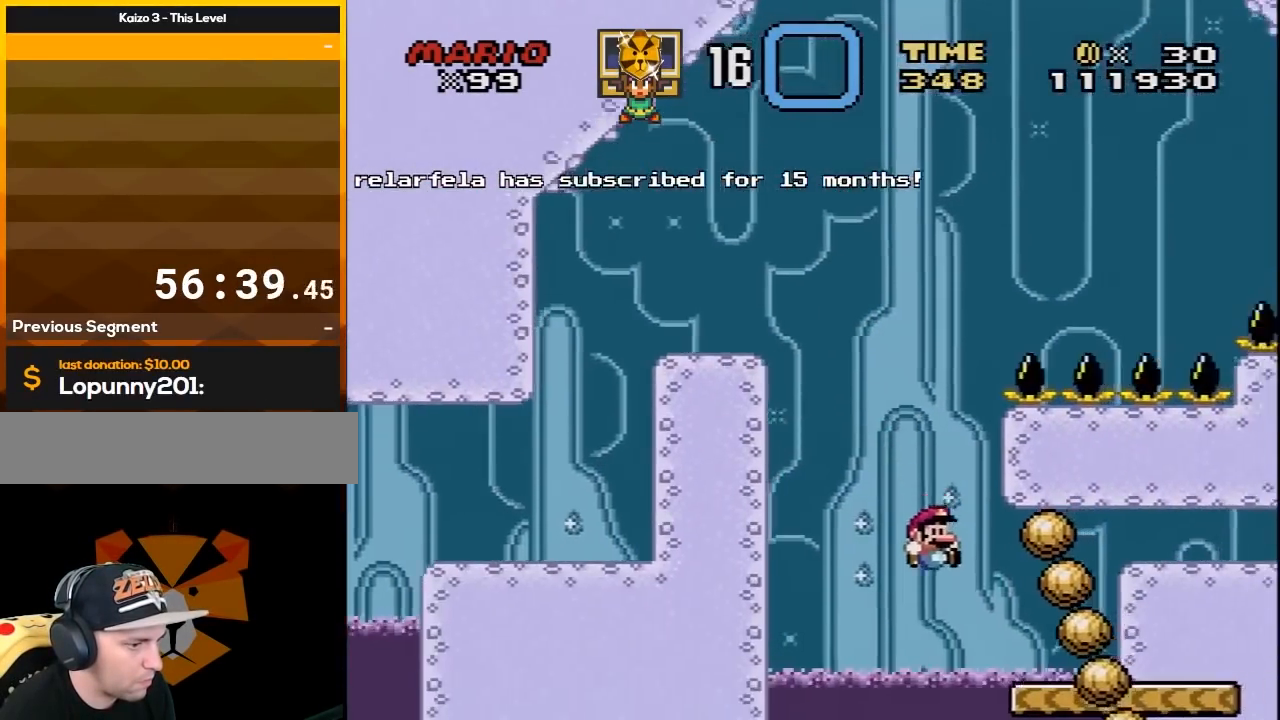
{"buttons": ["A", "X", "DPAD_RIGHT"], "events": [[133, "B", "up"], [133, "X", "down"], [133, "Y", "up"], [183, "DPAD_LEFT", "down"], [183, "DPAD_RIGHT", "up"], [183, "DPAD_UP", "down"], [217, "A", "down"], [417, "DPAD_LEFT", "up"], [433, "DPAD_RIGHT", "down"], [433, "DPAD_UP", "up"]]}
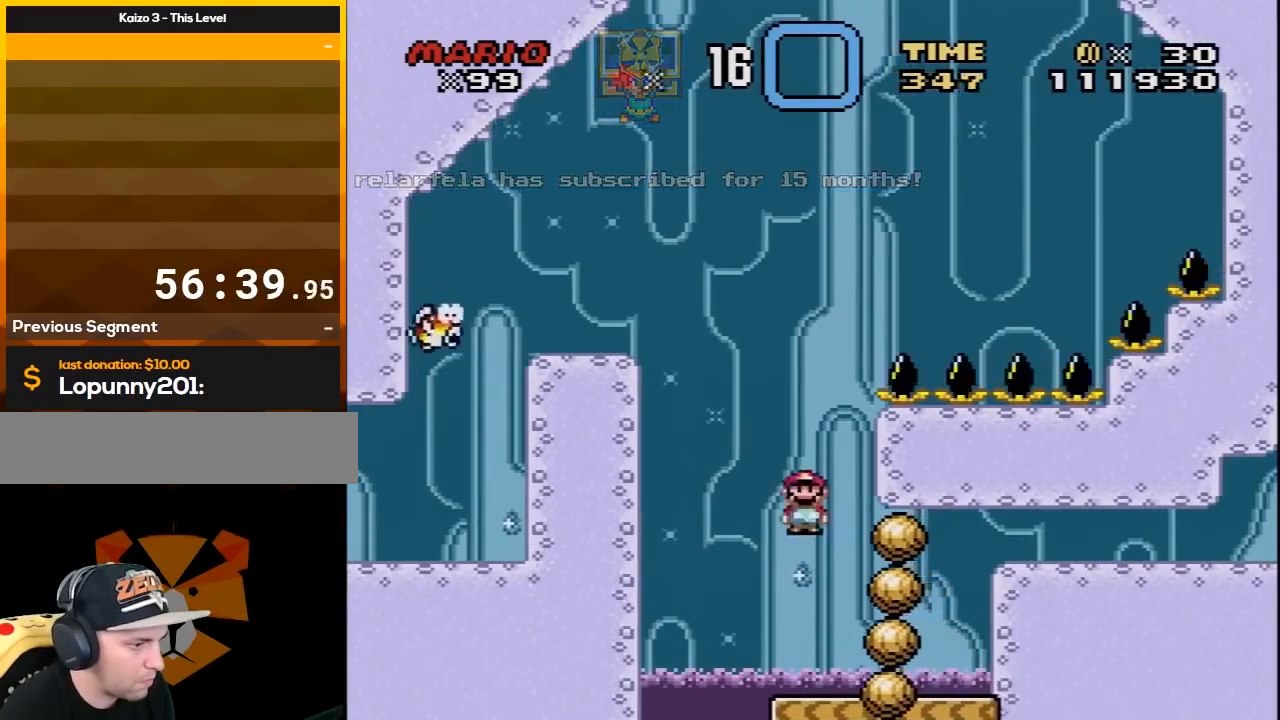
{"buttons": ["X"], "events": [[33, "A", "up"], [33, "DPAD_RIGHT", "up"], [317, "DPAD_RIGHT", "down"], [350, "DPAD_RIGHT", "up"]]}
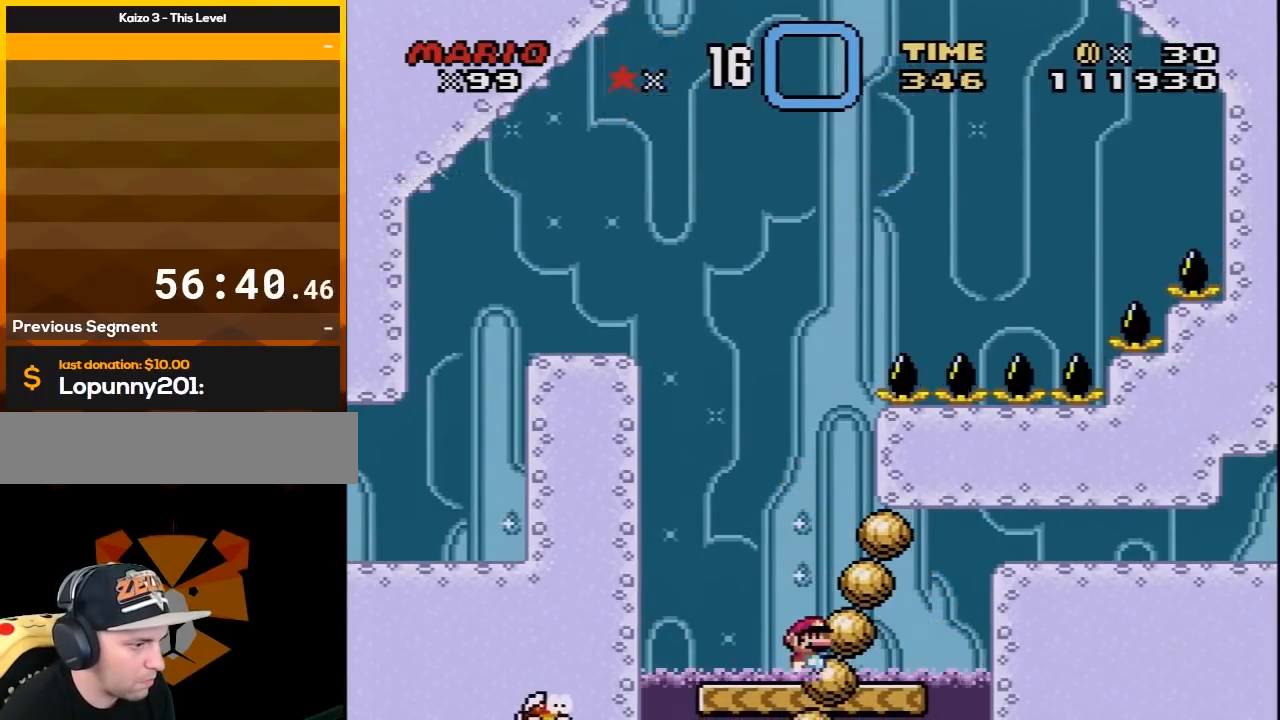
{"buttons": ["A", "X", "DPAD_LEFT"], "events": [[350, "A", "down"], [350, "DPAD_LEFT", "down"], [400, "DPAD_UP", "down"], [500, "DPAD_UP", "up"]]}
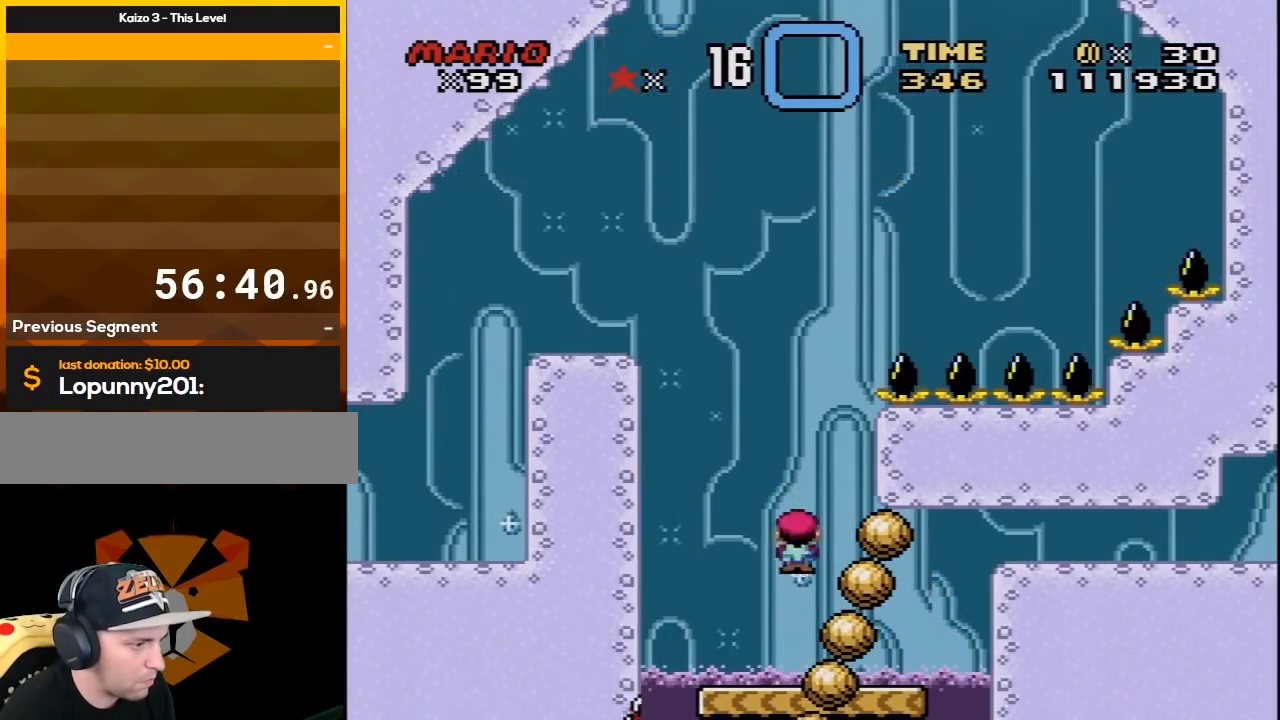
{"buttons": ["A", "X"], "events": [[33, "DPAD_LEFT", "up"], [167, "DPAD_RIGHT", "down"], [317, "DPAD_RIGHT", "up"]]}
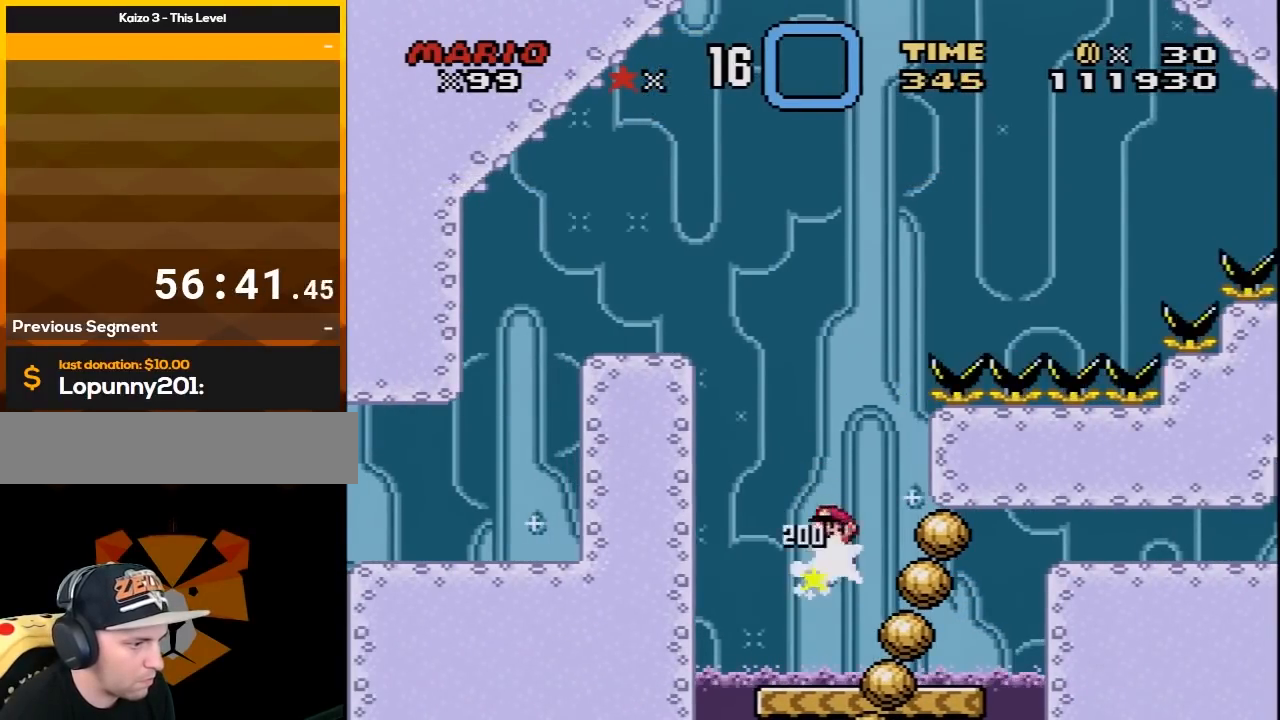
{"buttons": ["X", "DPAD_RIGHT"], "events": [[150, "A", "up"], [150, "DPAD_LEFT", "down"], [250, "DPAD_LEFT", "up"], [283, "DPAD_RIGHT", "down"]]}
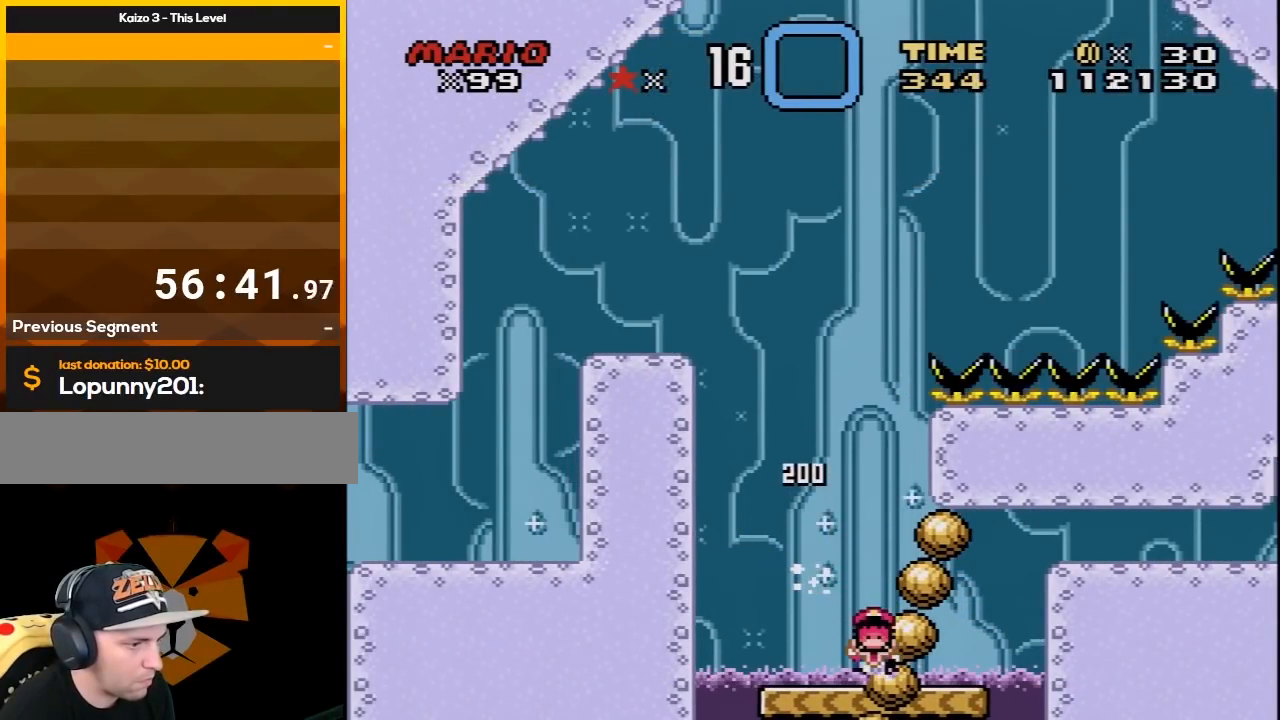
{"buttons": ["A"], "events": [[117, "A", "down"], [300, "DPAD_RIGHT", "up"], [383, "A", "up"], [450, "X", "up"], [500, "A", "down"]]}